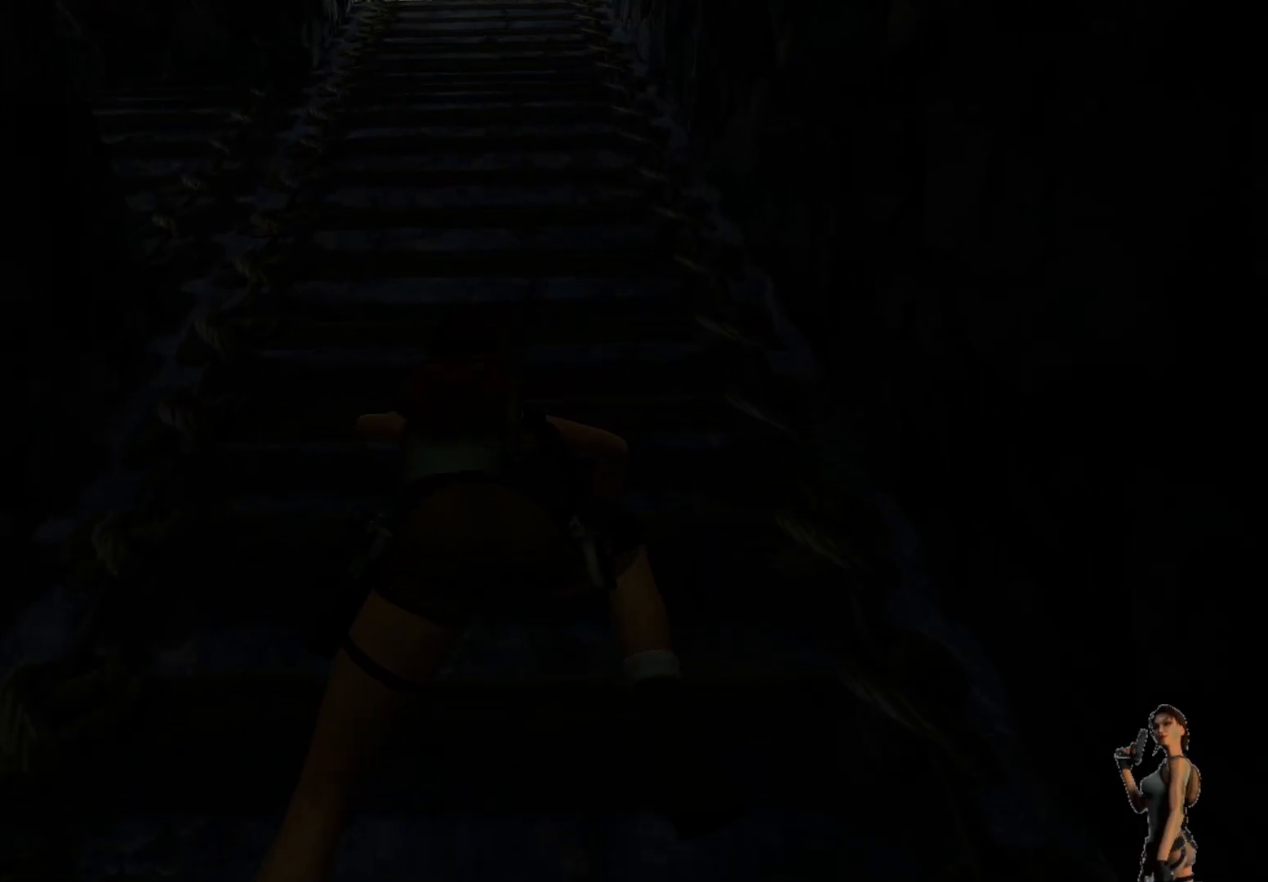
Gameplay with keyboard; each line is a JSON object with the keys held at the frame after it. "events" lists presses ("down") and releases ("up") of "1", "2", "3", "4", "5", "a", "alt", "b", "c", "ctrl", "d", "e", "f", "g", "q", "r", "s", "shift", "space", "t", "tab", "tilde", "v", "w", "x" and "z" between this image and that frame as [ms after this image, input, new state], when the widget could be followed in between. No other keys are recorded. Mouse input is not recorded.
{"keys": ["ctrl"], "events": []}
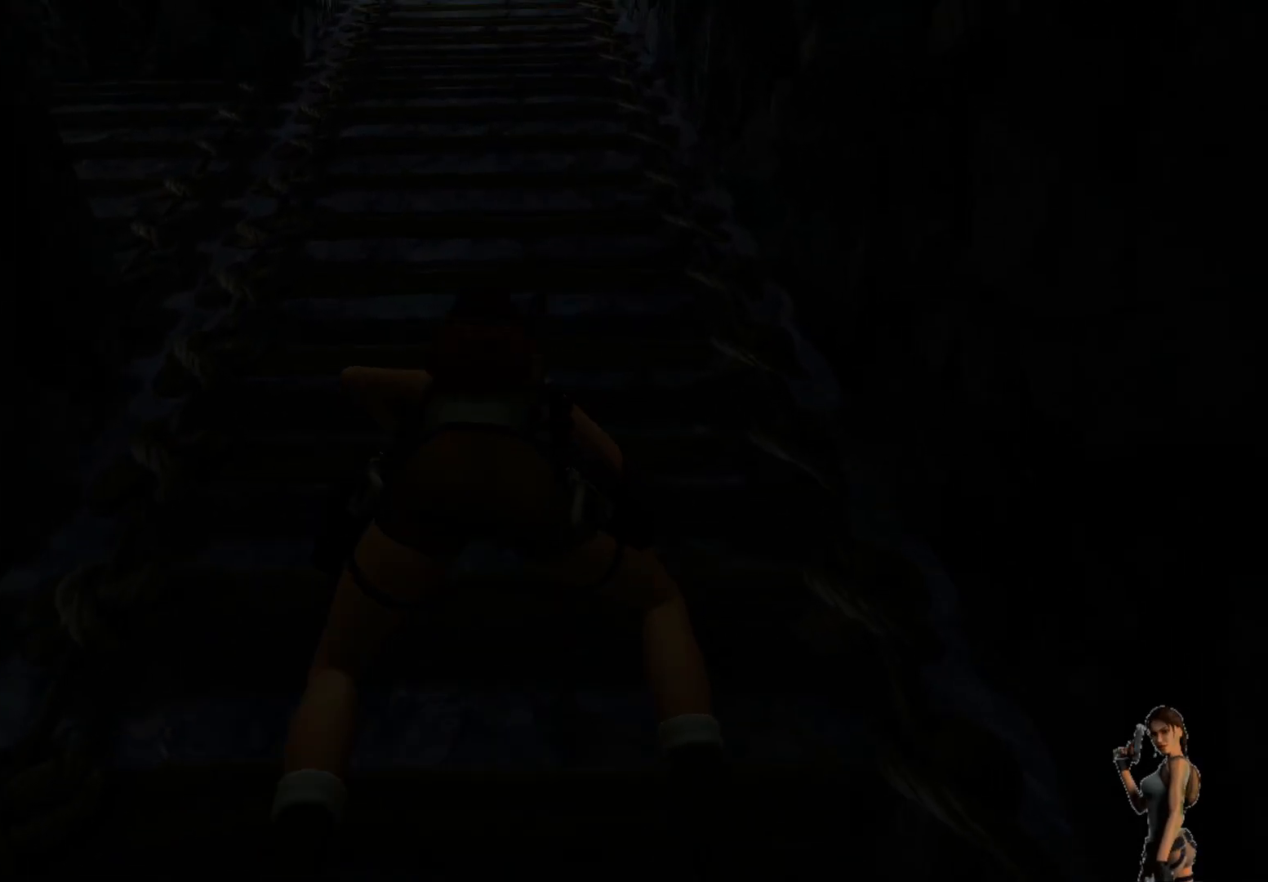
{"keys": ["ctrl"], "events": []}
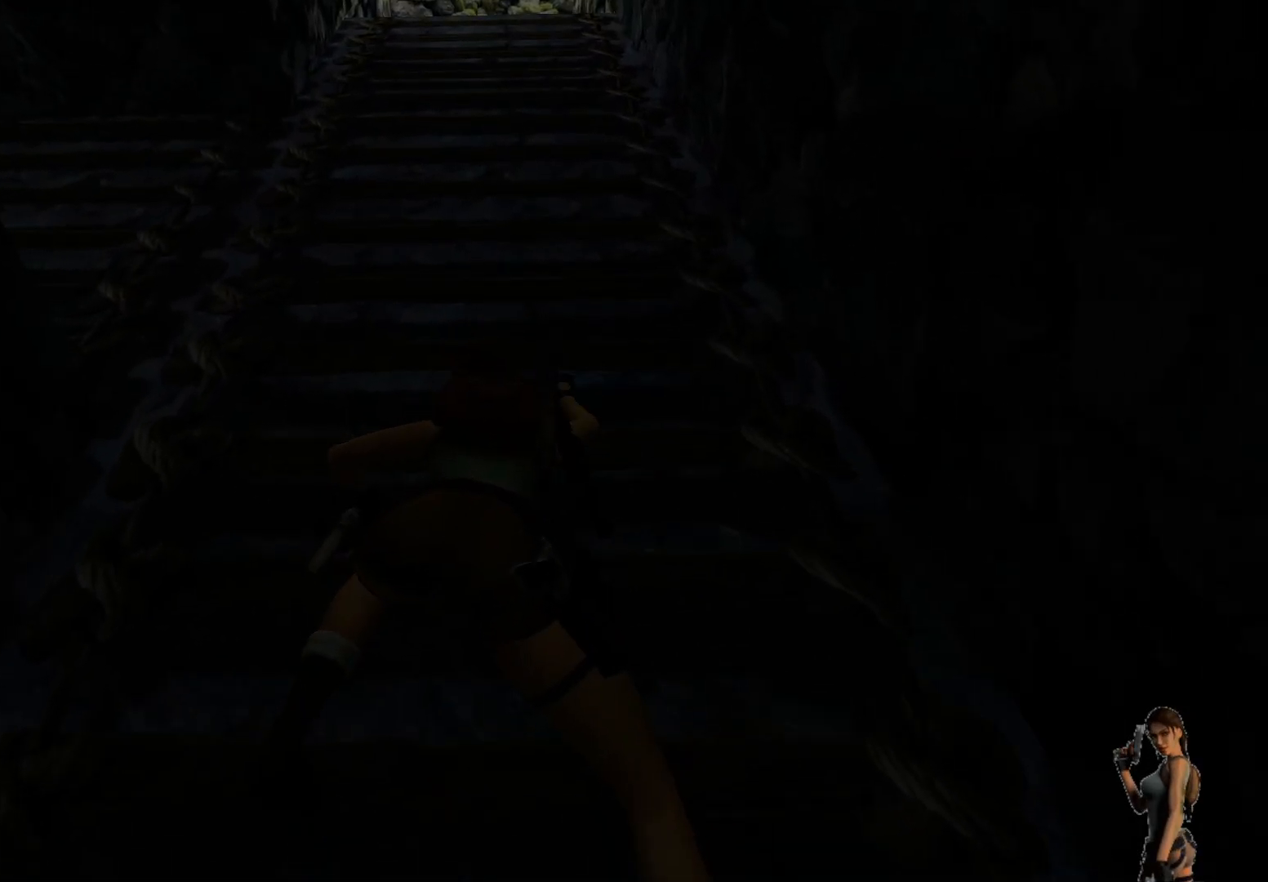
{"keys": ["ctrl"], "events": []}
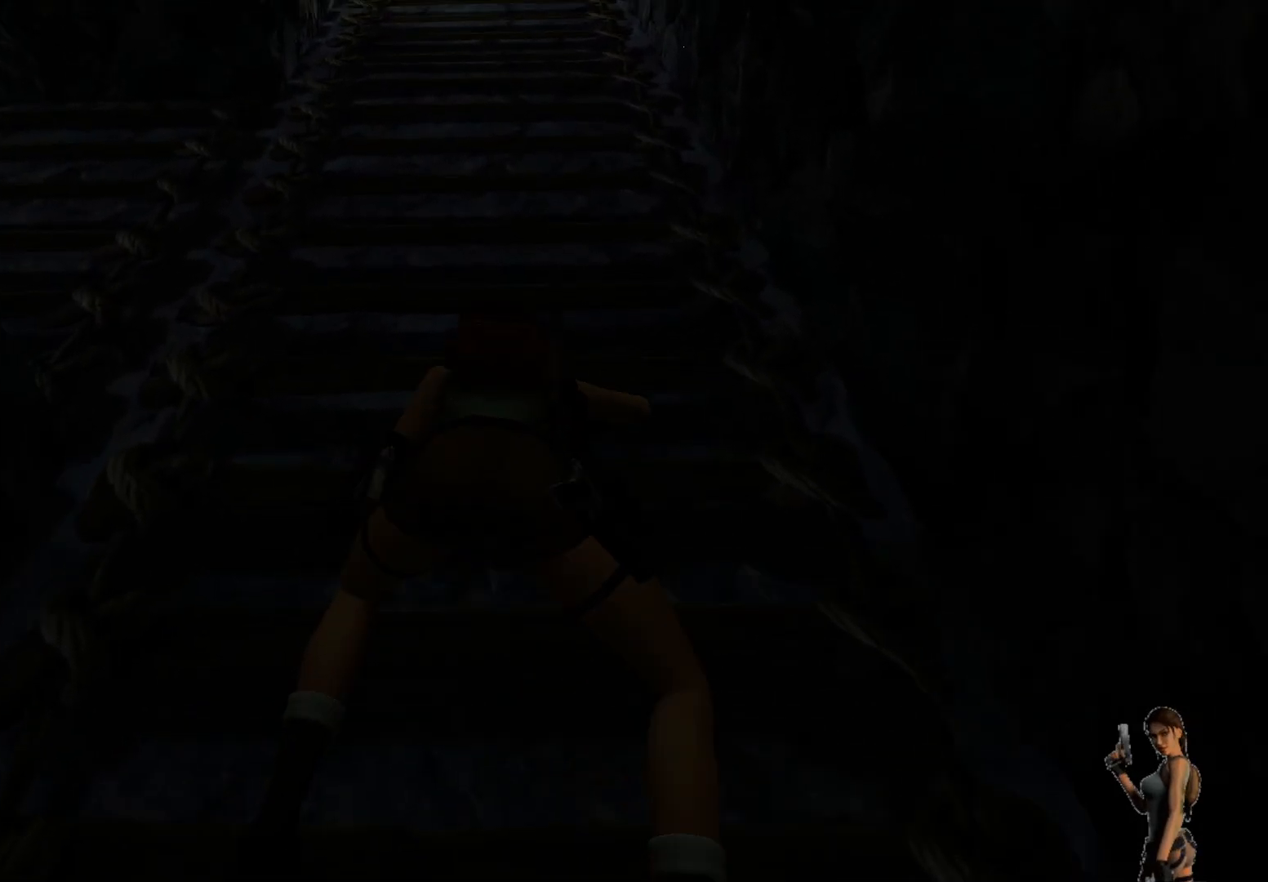
{"keys": ["ctrl"], "events": []}
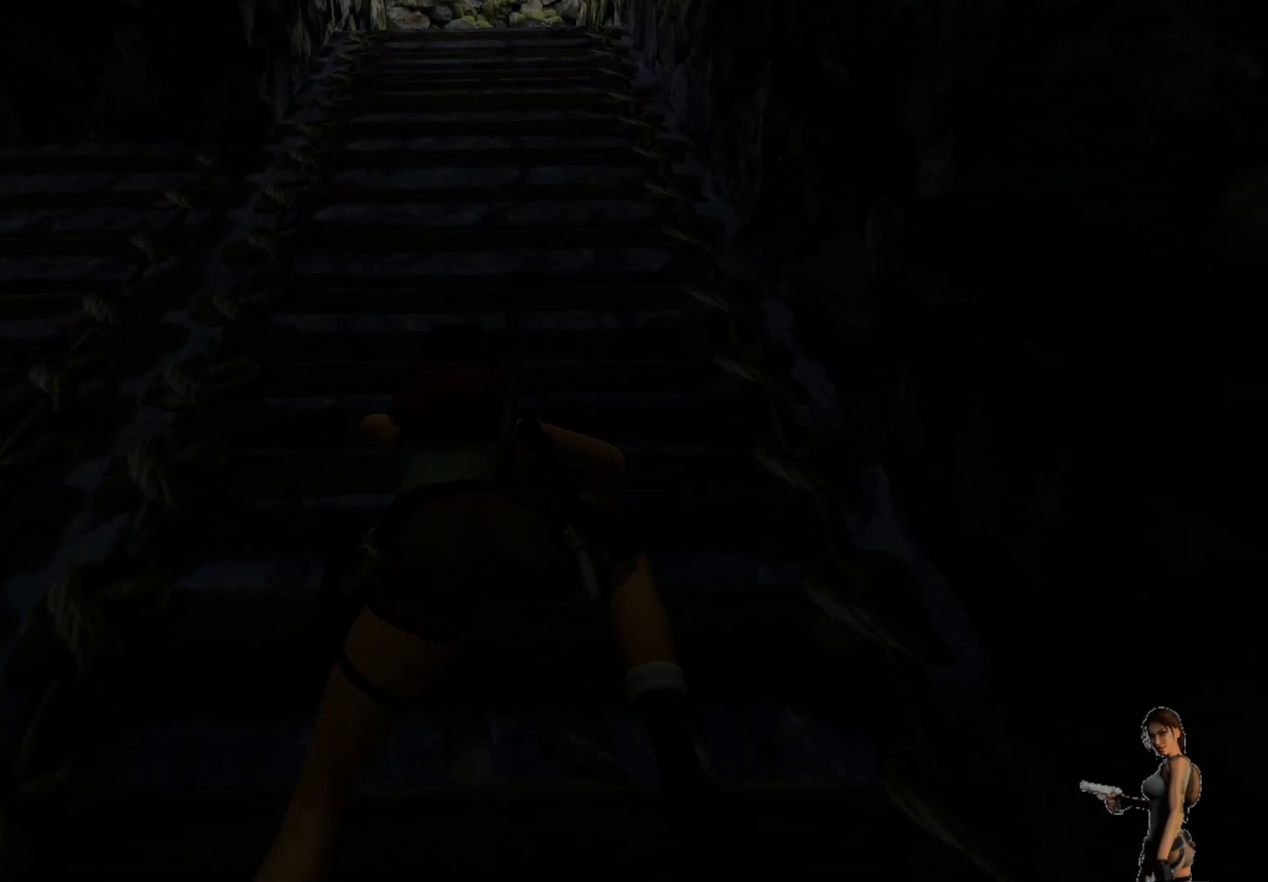
{"keys": ["ctrl"], "events": []}
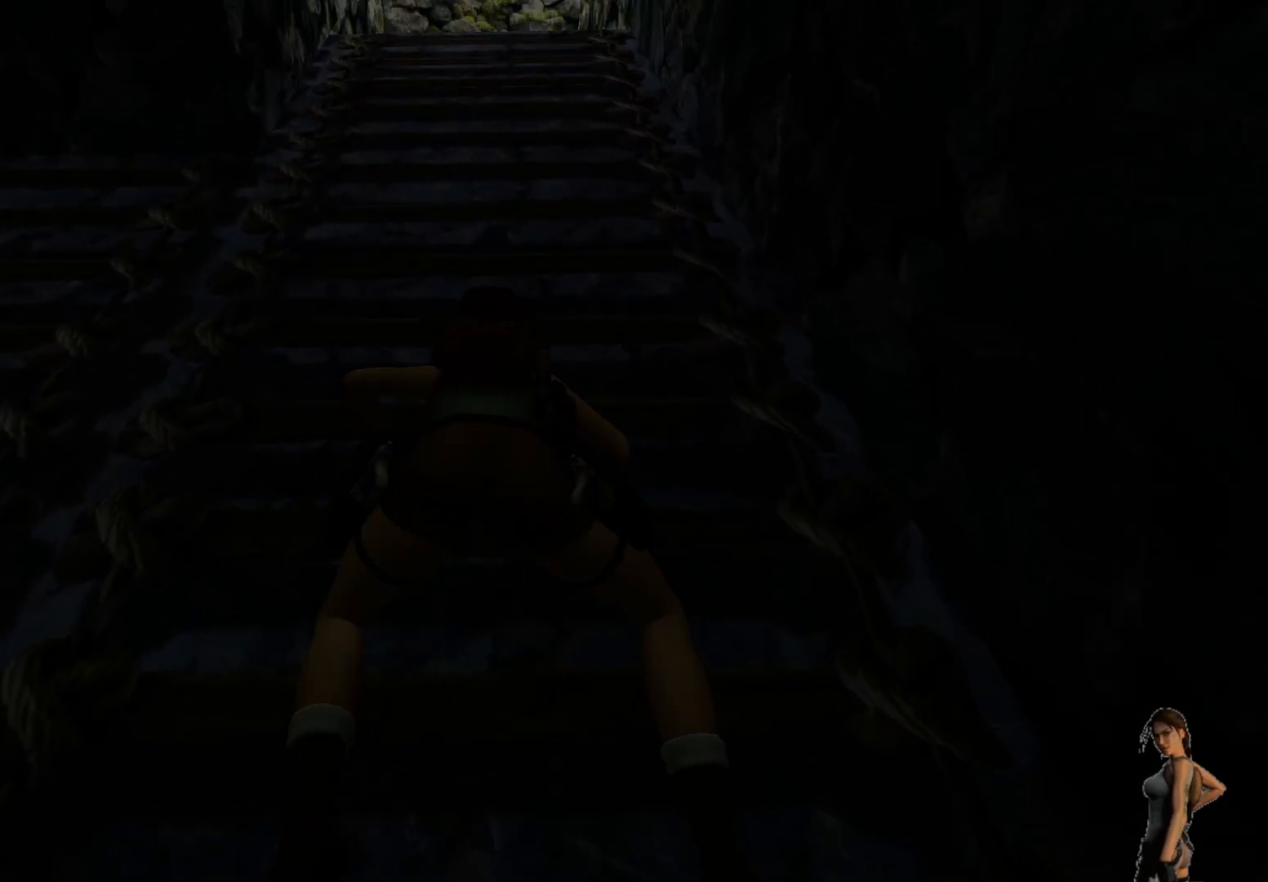
{"keys": ["ctrl"], "events": []}
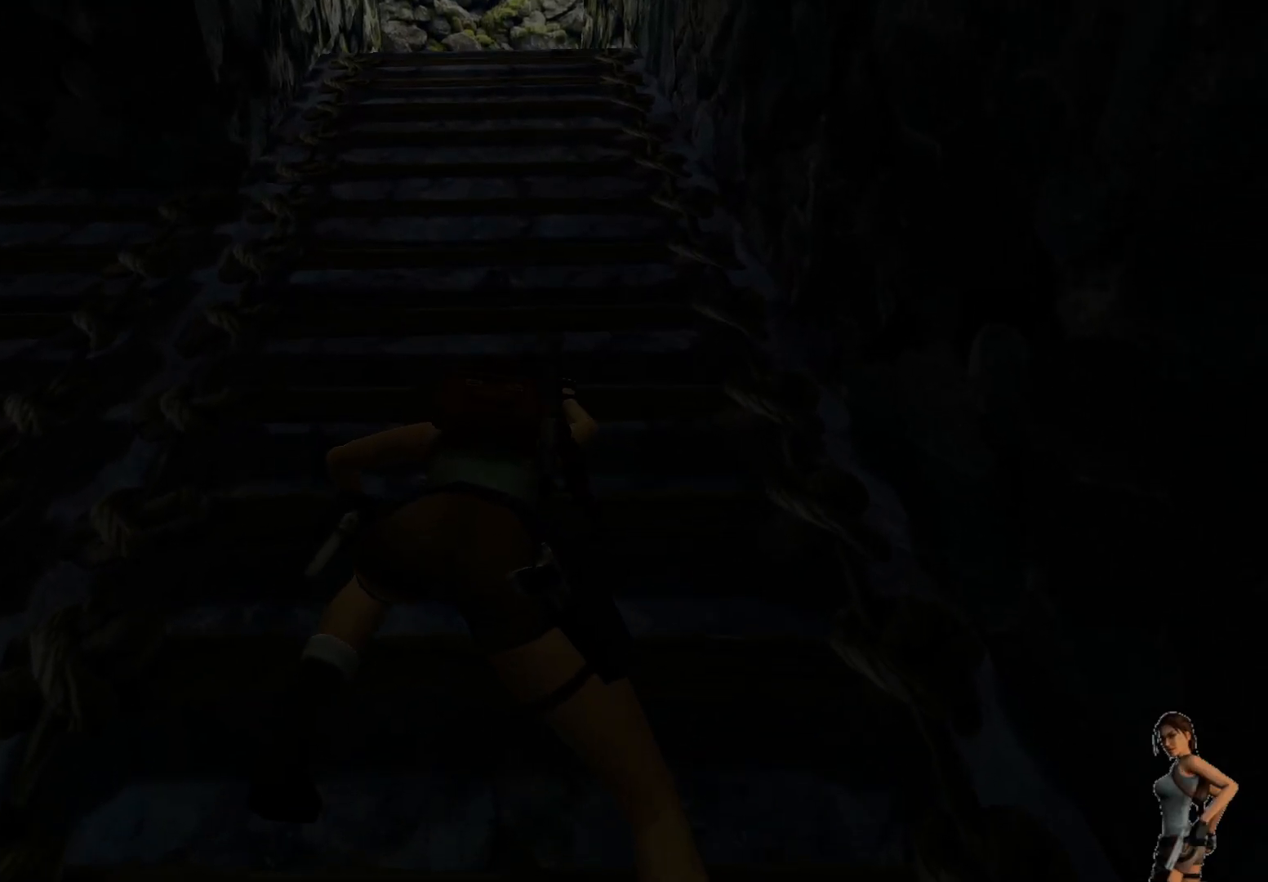
{"keys": ["ctrl"], "events": []}
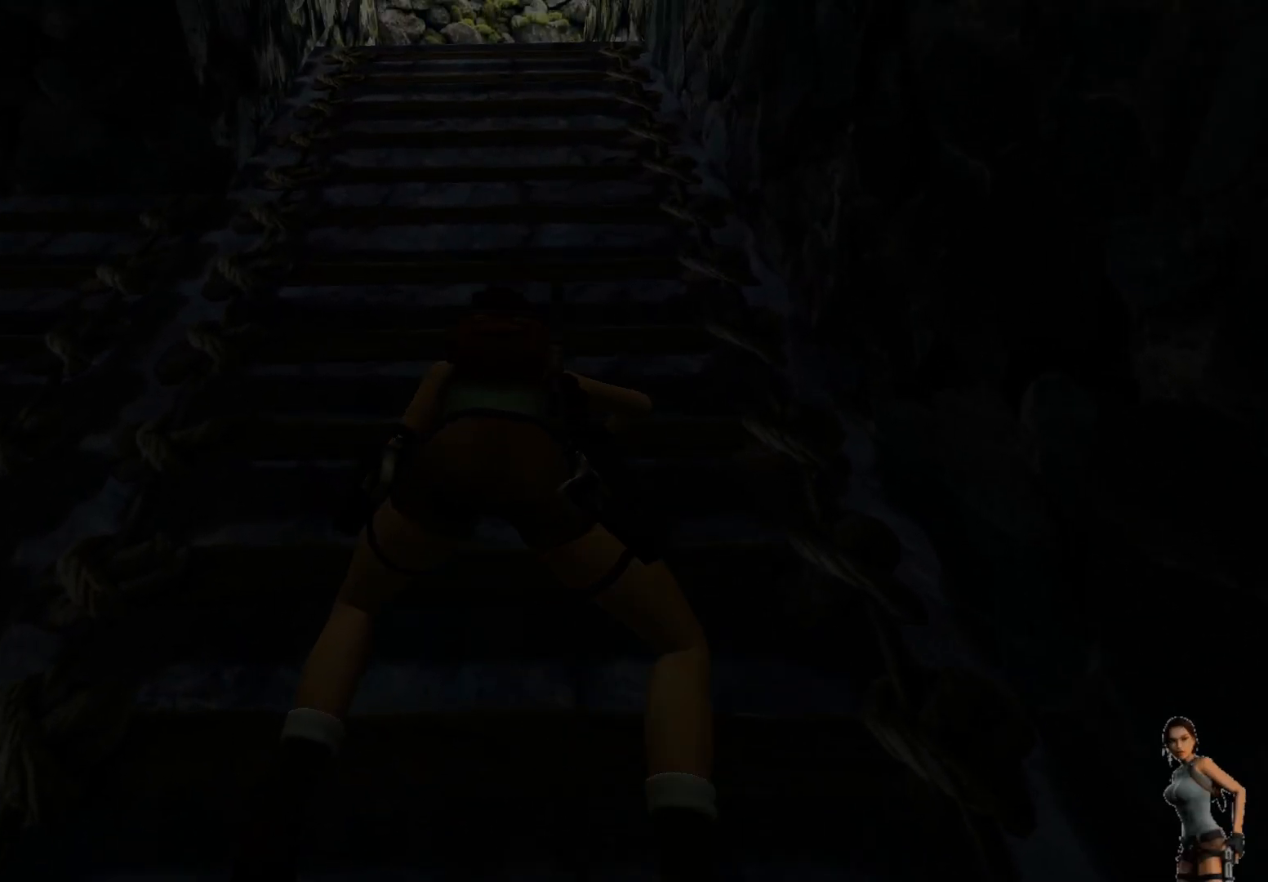
{"keys": ["ctrl"], "events": []}
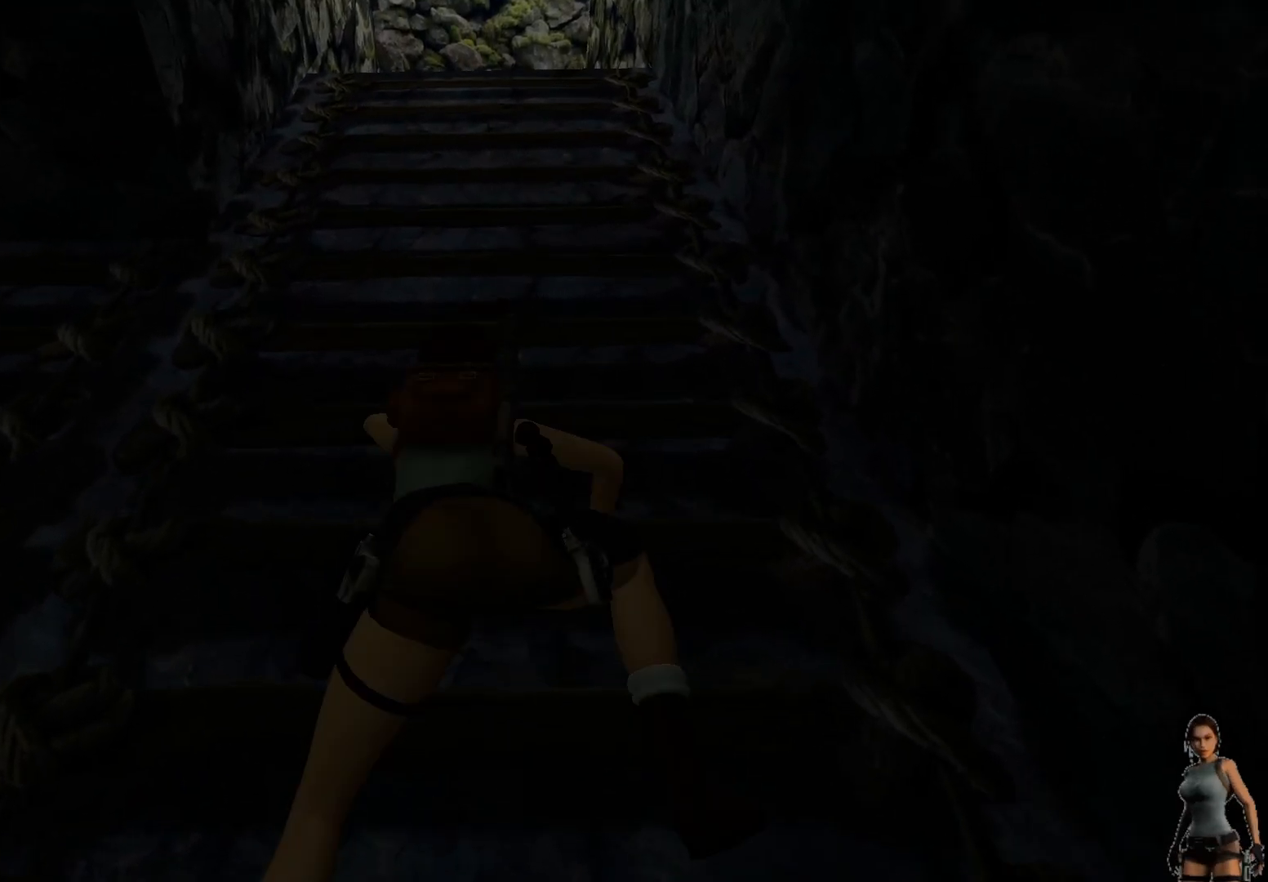
{"keys": ["ctrl"], "events": []}
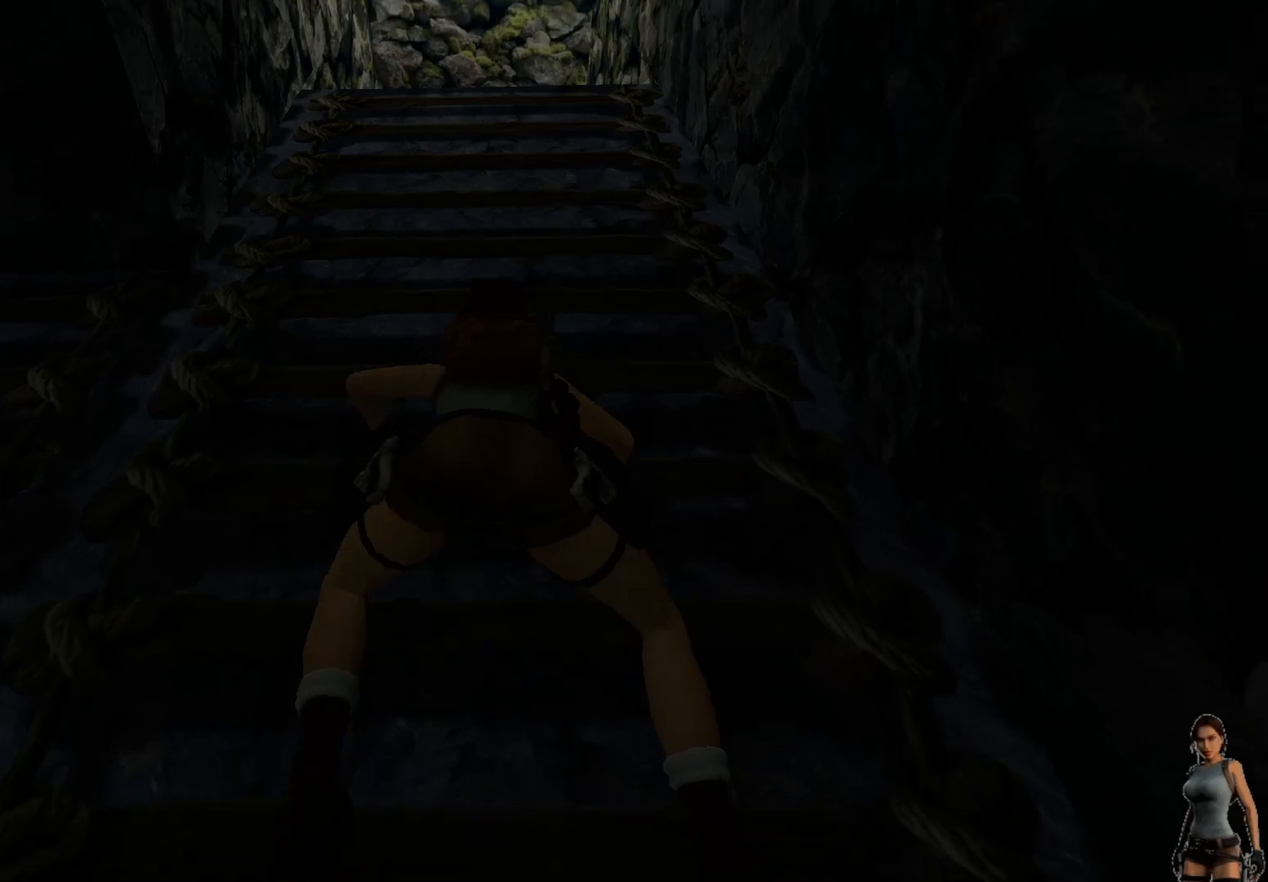
{"keys": ["ctrl"], "events": []}
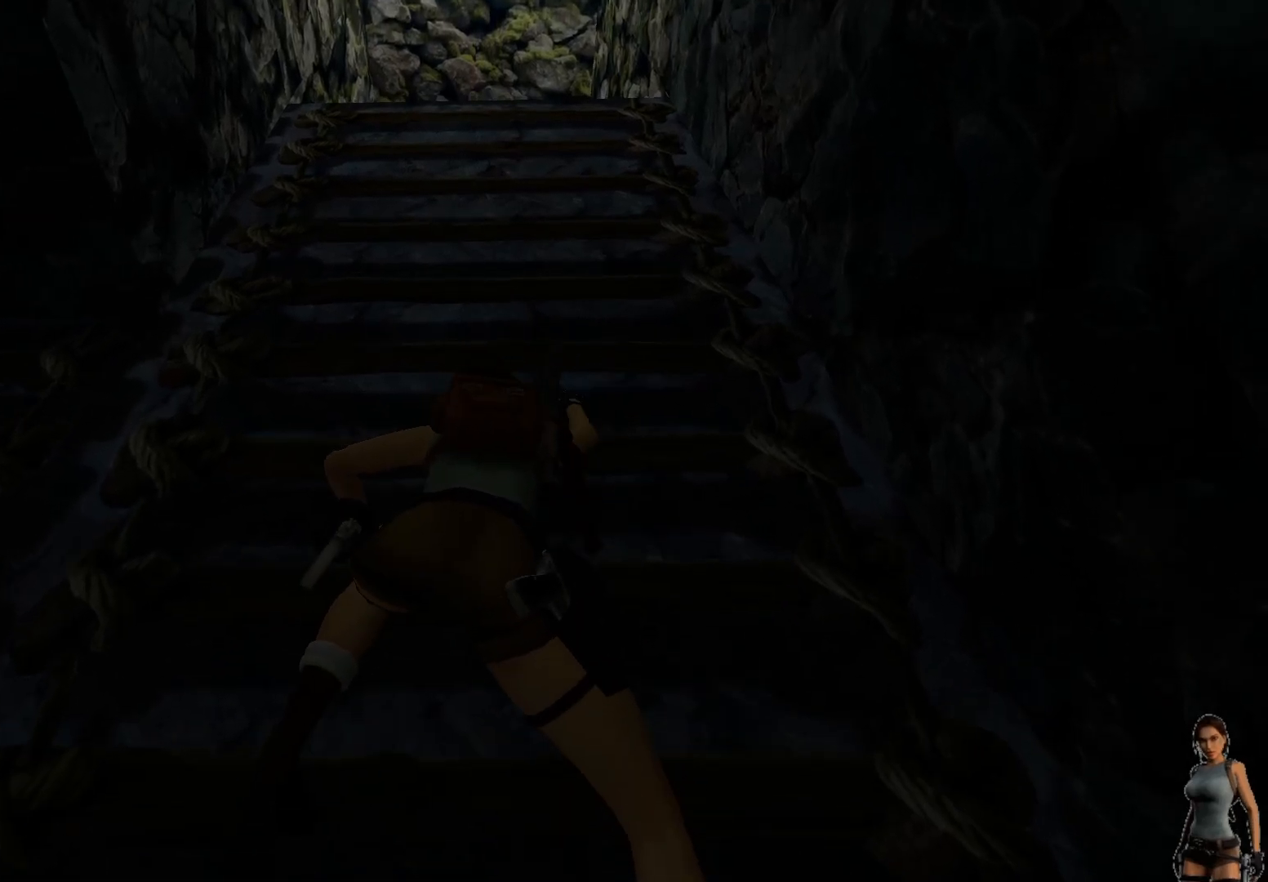
{"keys": ["ctrl"], "events": []}
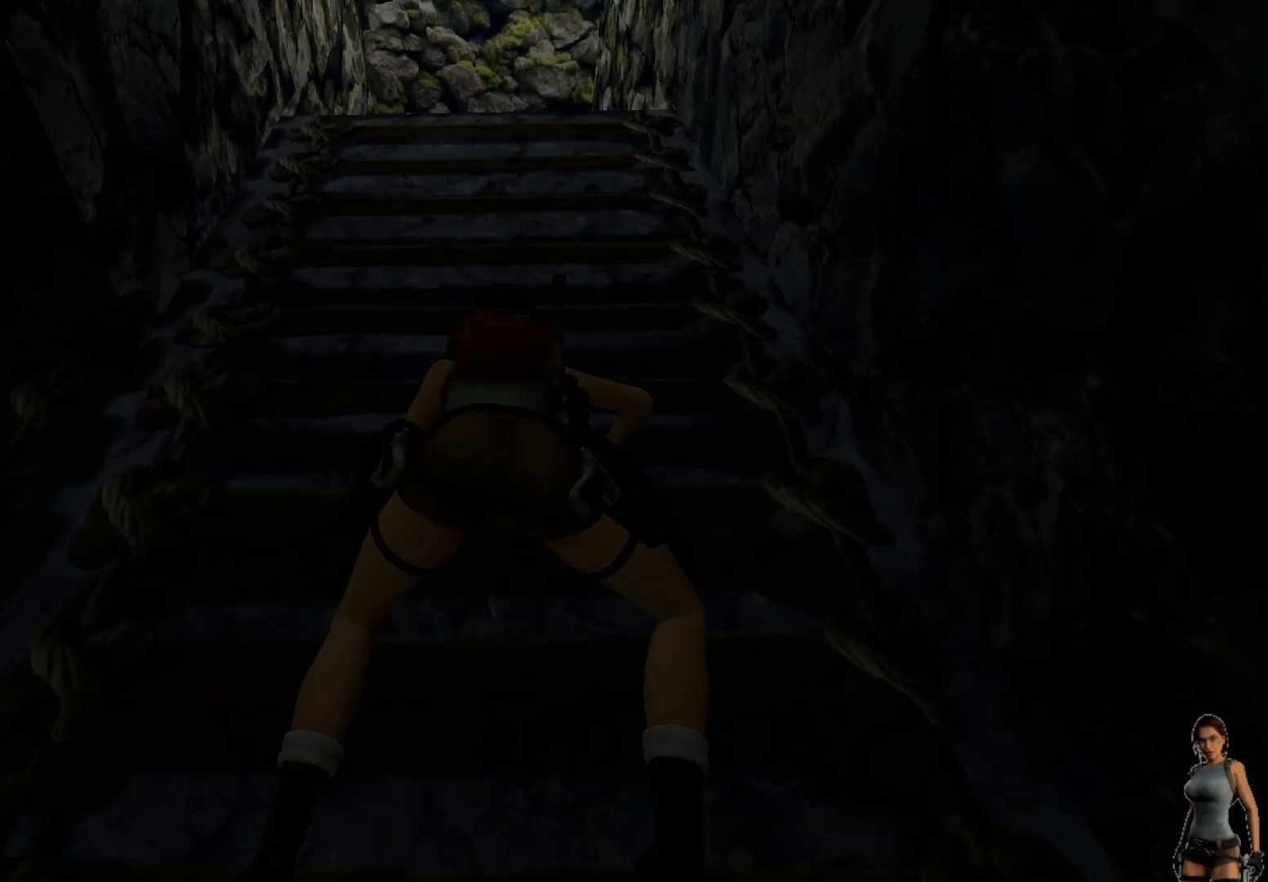
{"keys": ["ctrl"], "events": []}
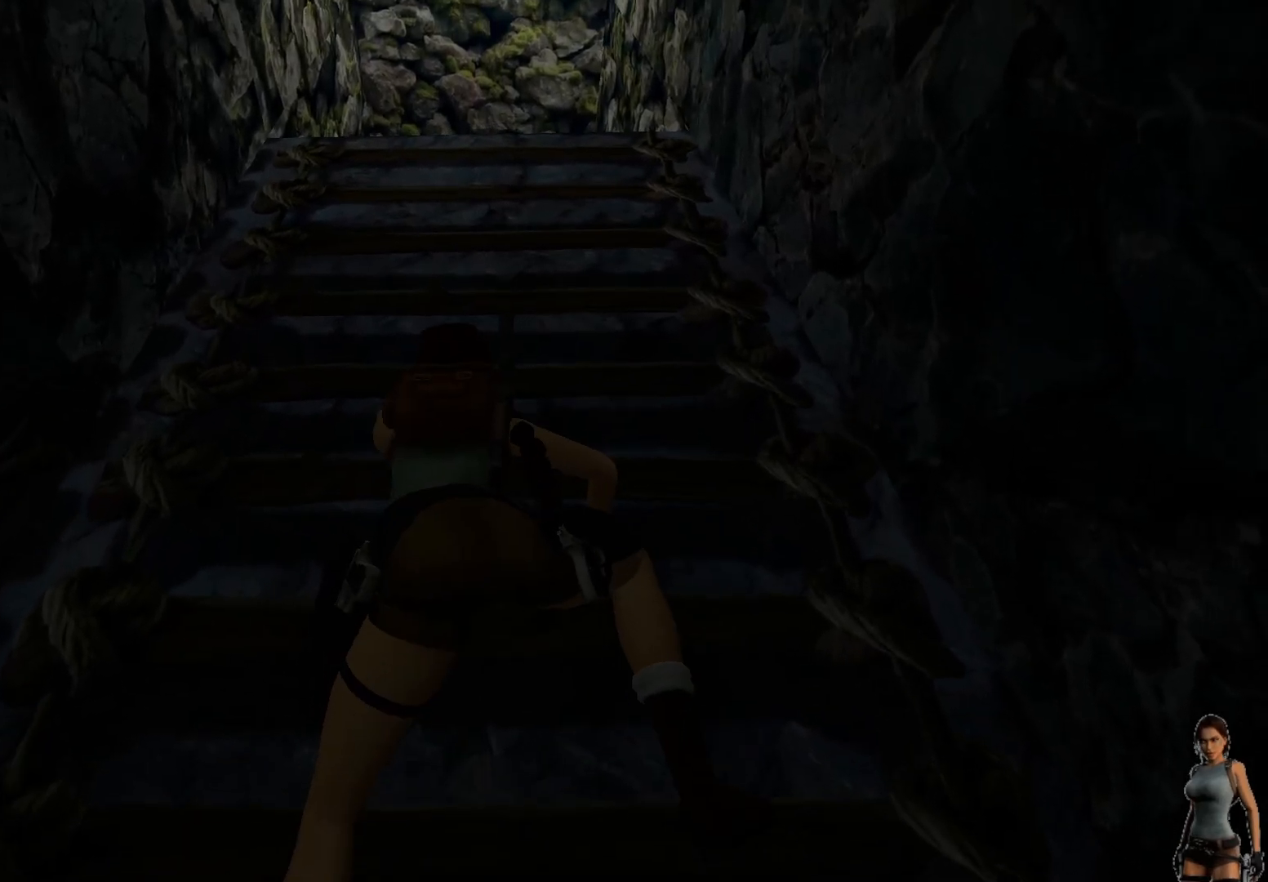
{"keys": ["ctrl"], "events": []}
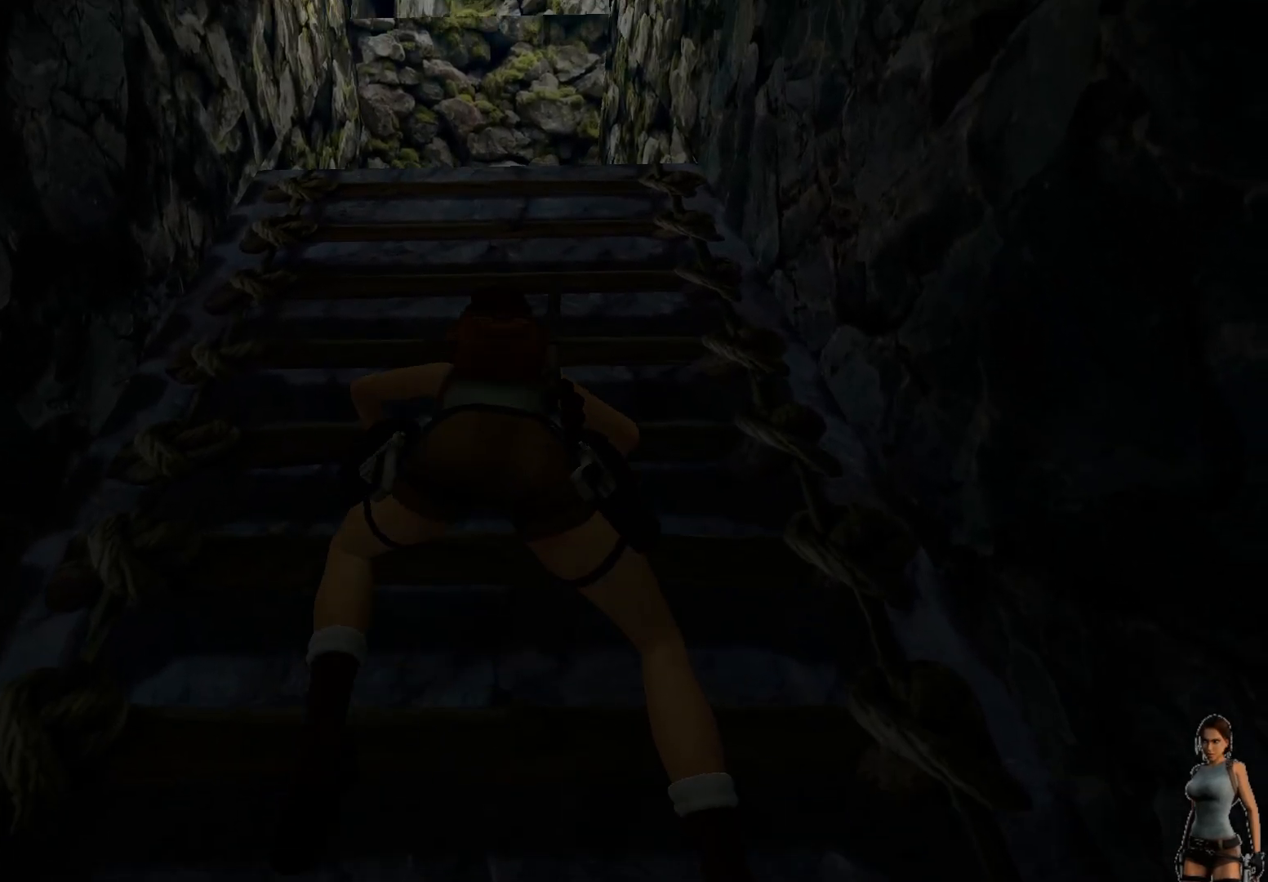
{"keys": ["ctrl"], "events": []}
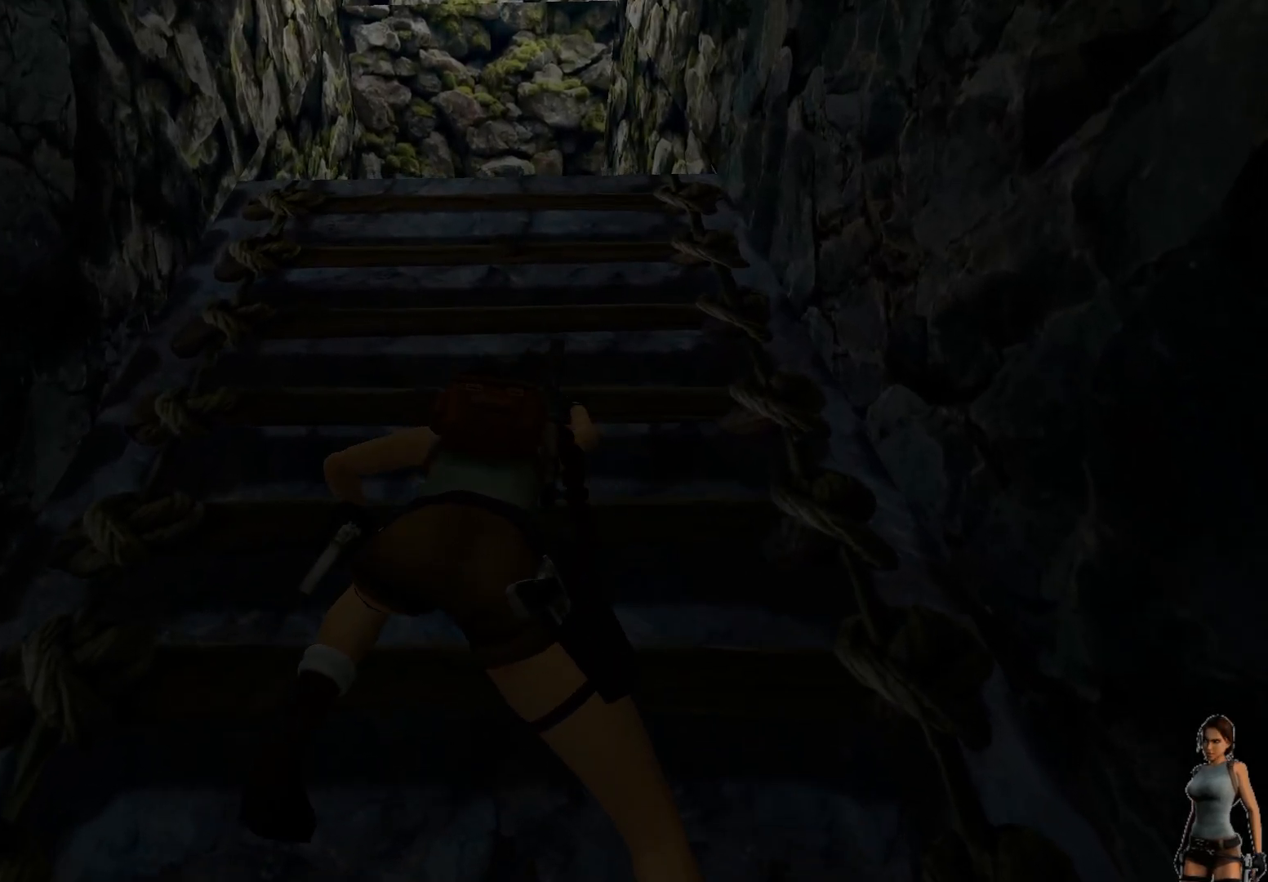
{"keys": ["ctrl"], "events": []}
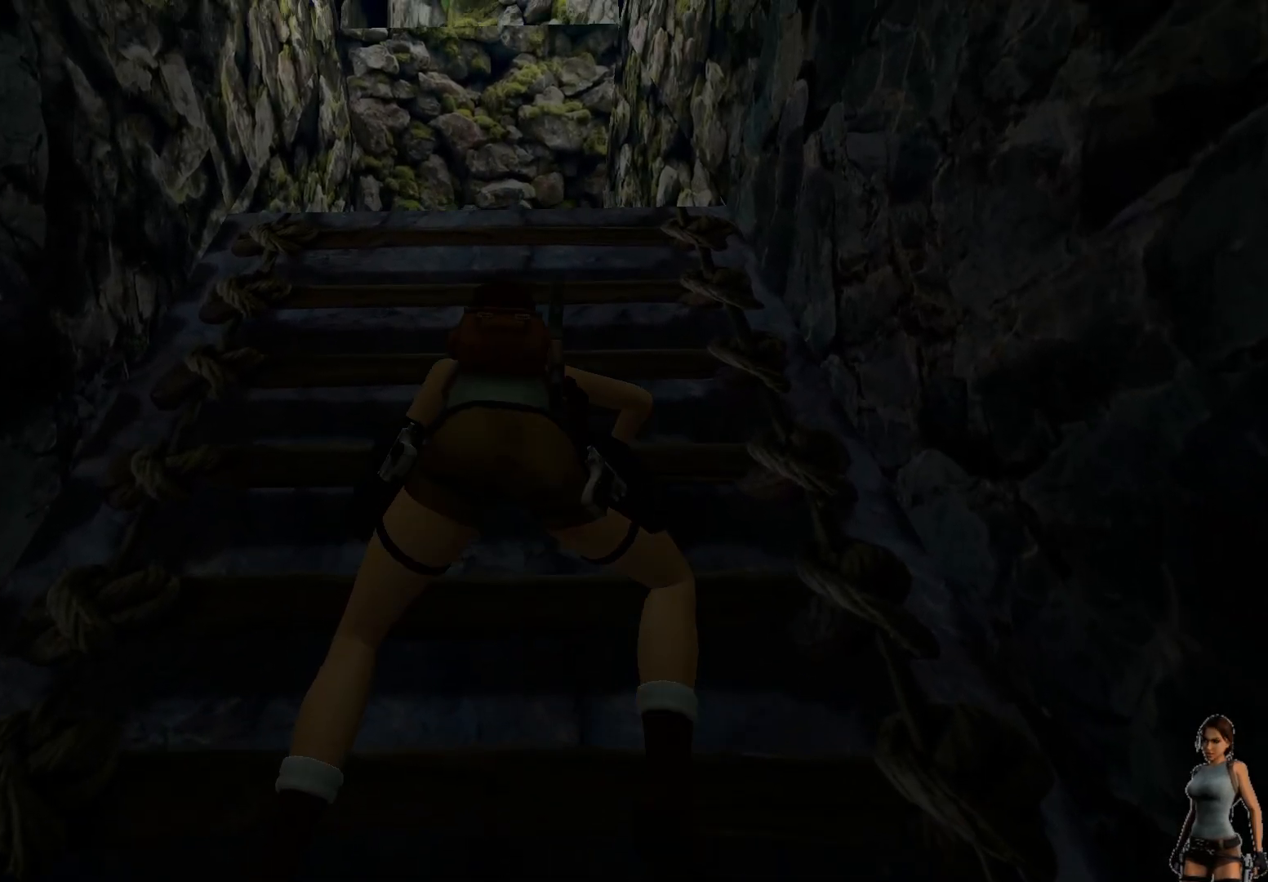
{"keys": ["ctrl"], "events": []}
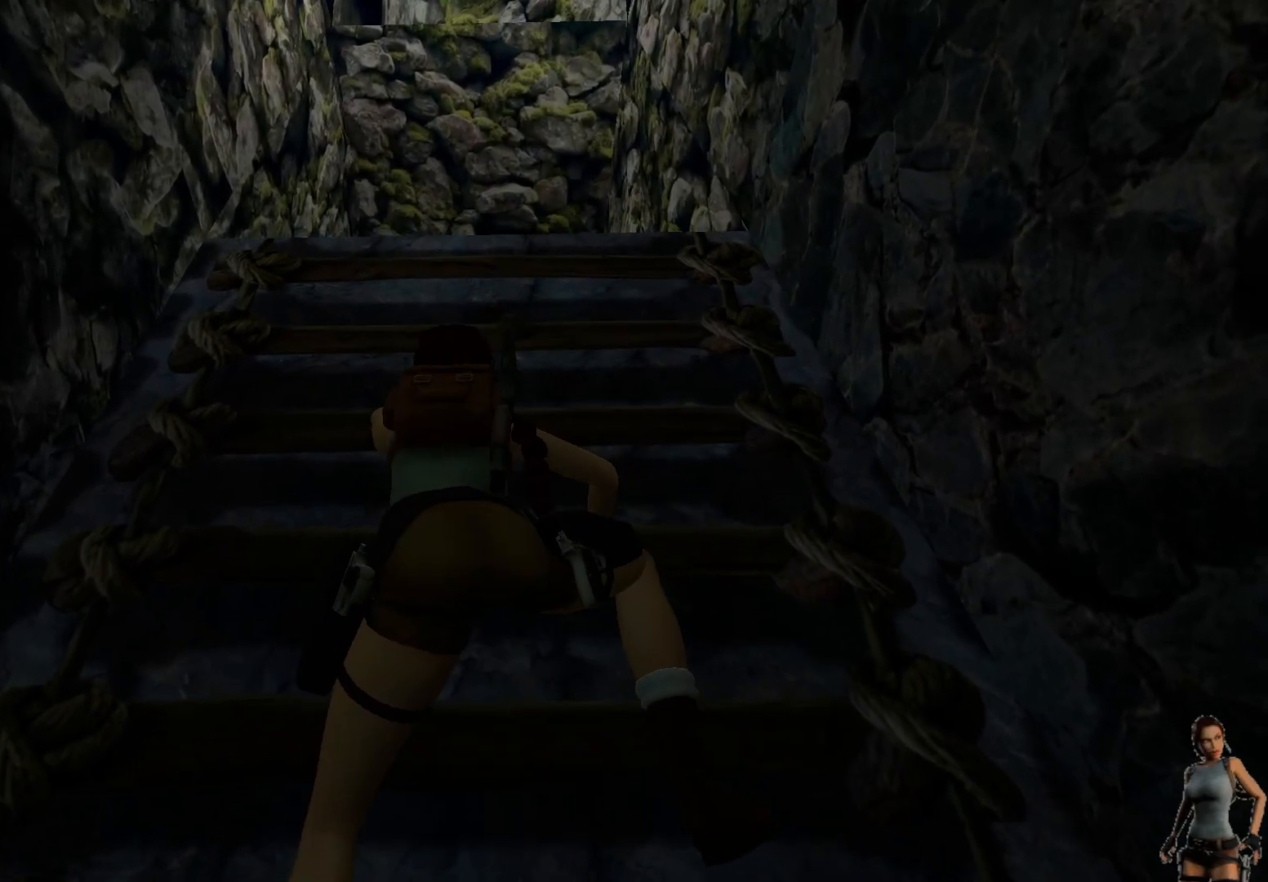
{"keys": ["ctrl"], "events": []}
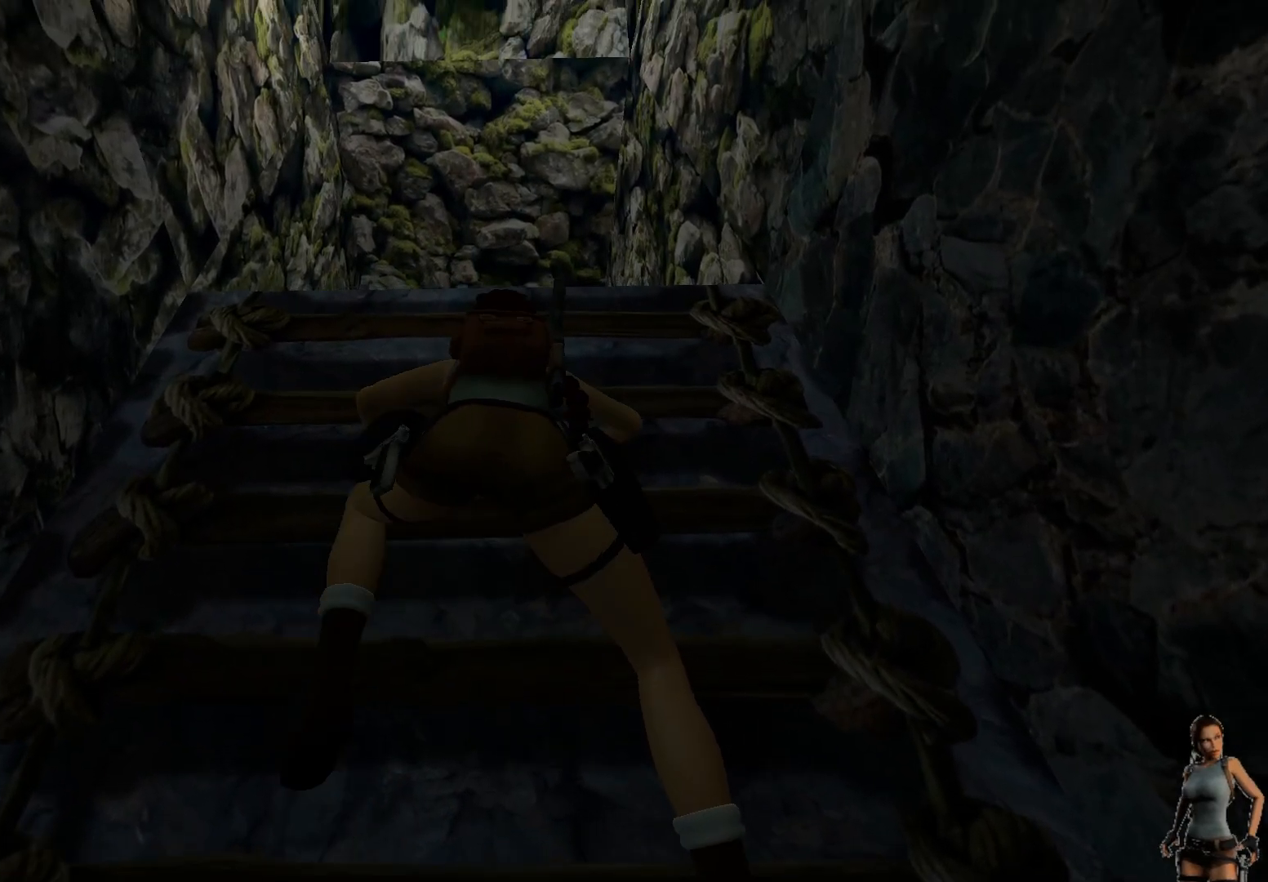
{"keys": ["ctrl"], "events": []}
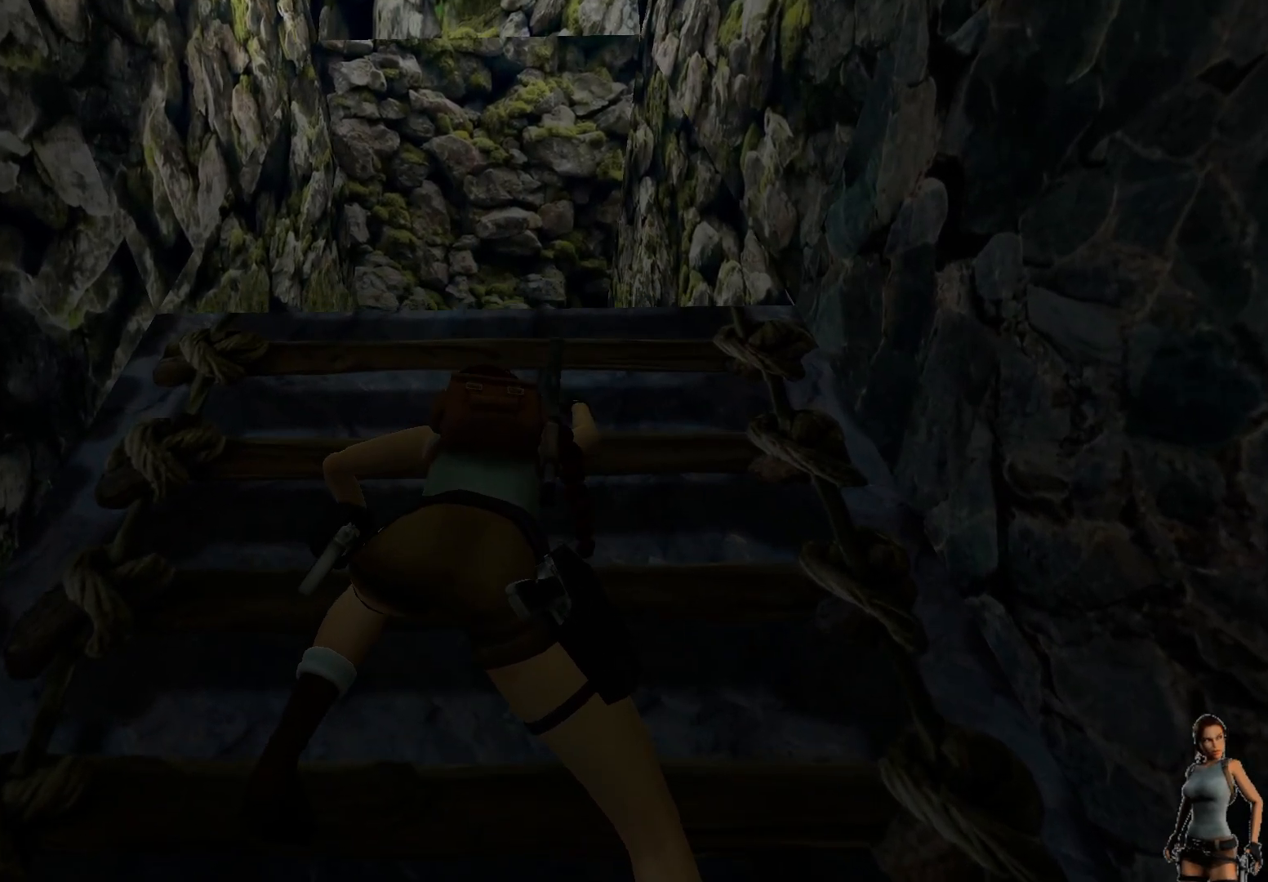
{"keys": ["ctrl"], "events": []}
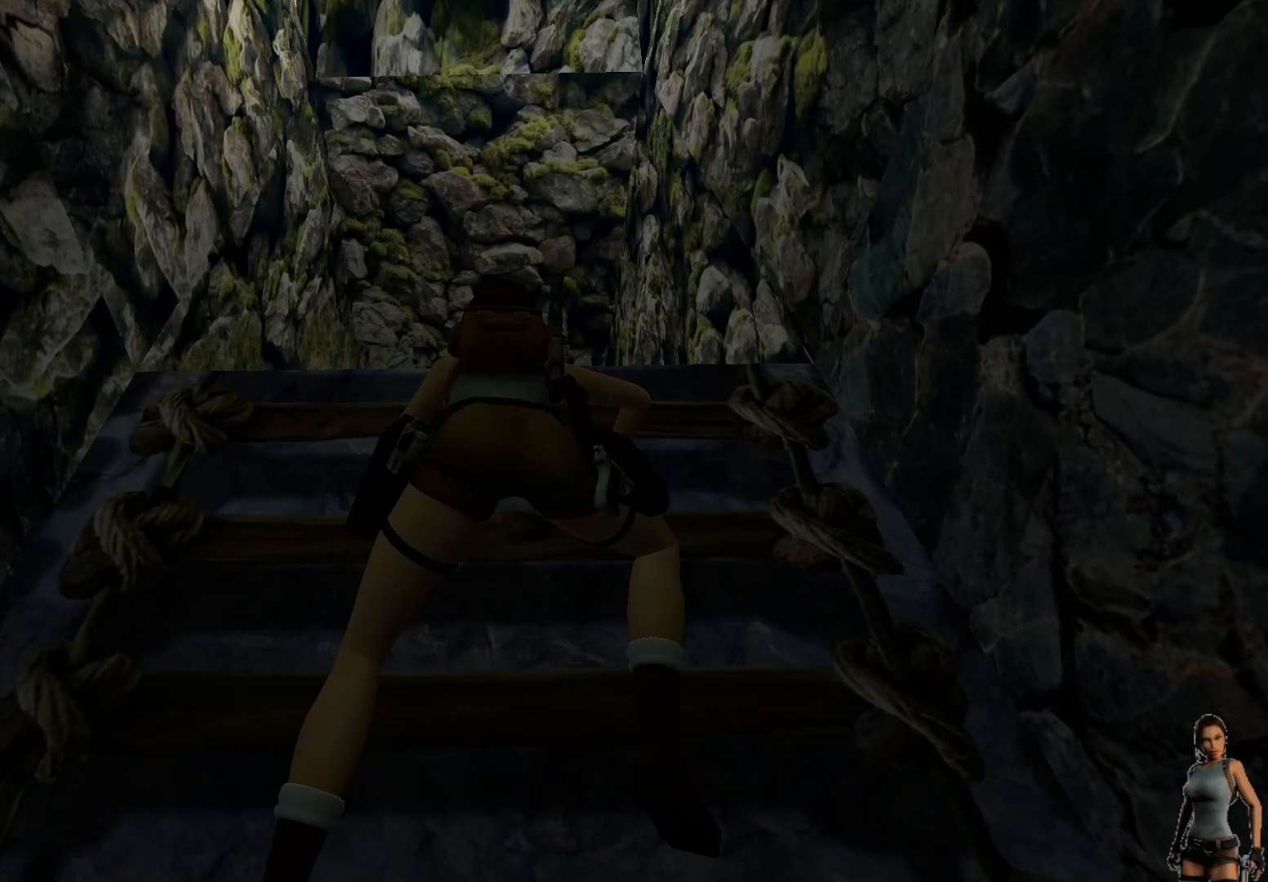
{"keys": ["ctrl"], "events": []}
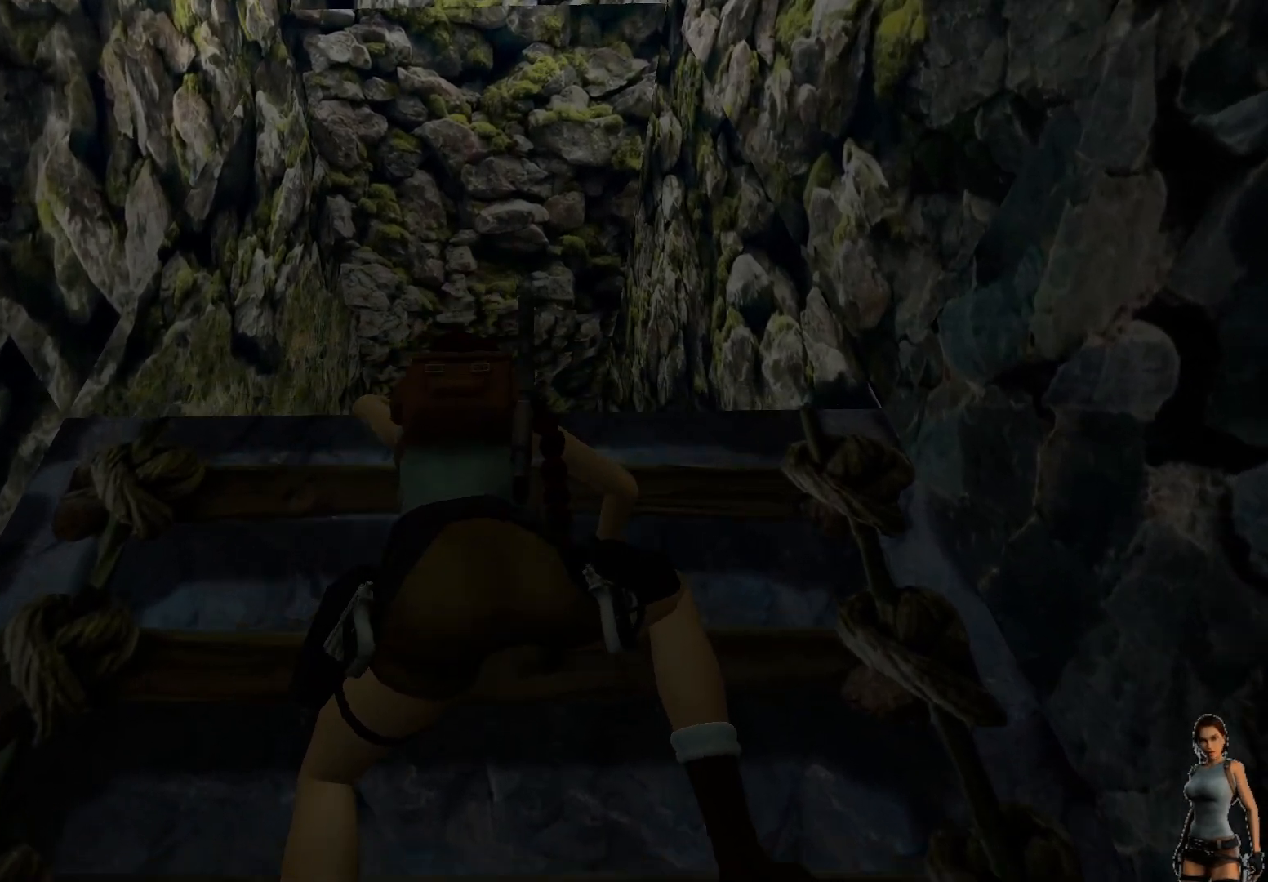
{"keys": ["ctrl"], "events": []}
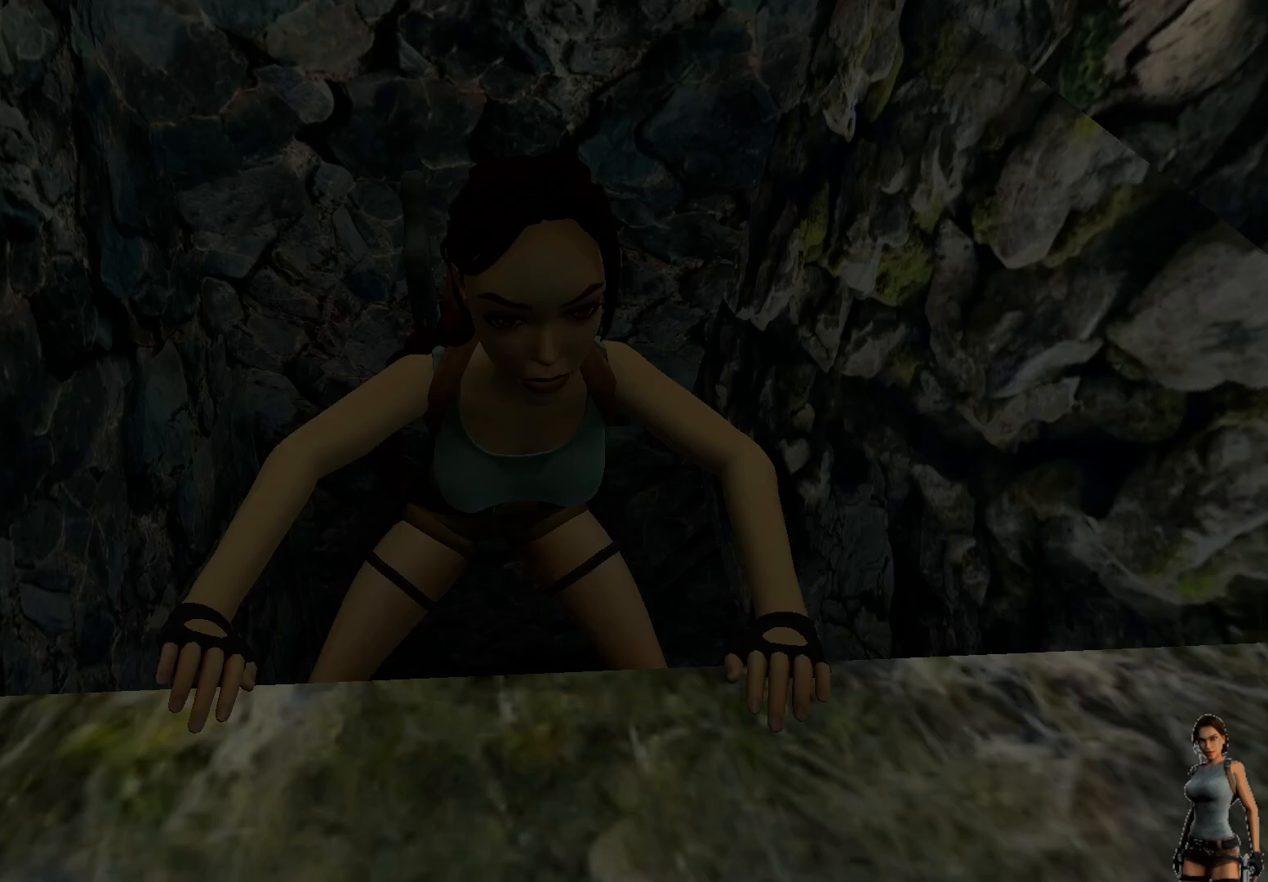
{"keys": ["ctrl"], "events": []}
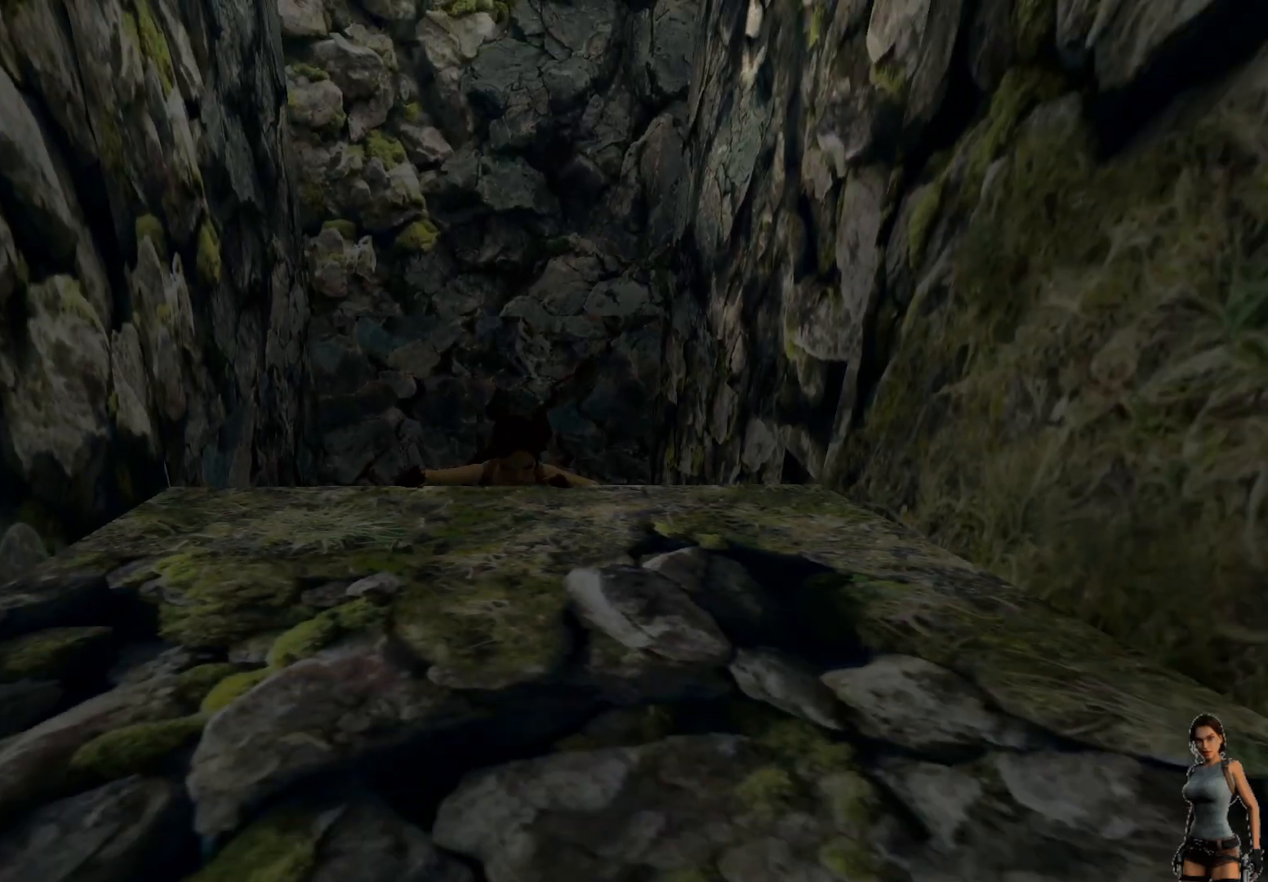
{"keys": ["ctrl"], "events": []}
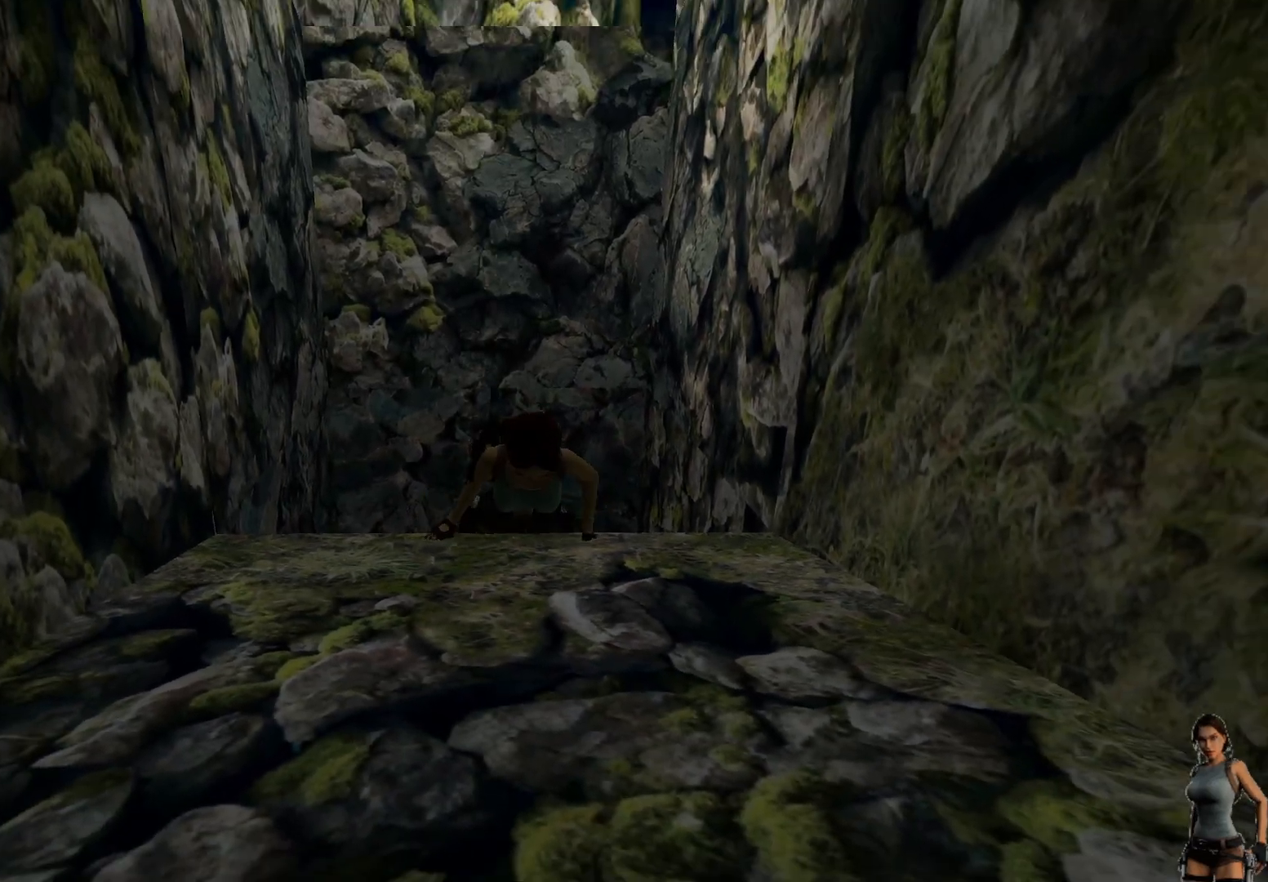
{"keys": ["ctrl"], "events": []}
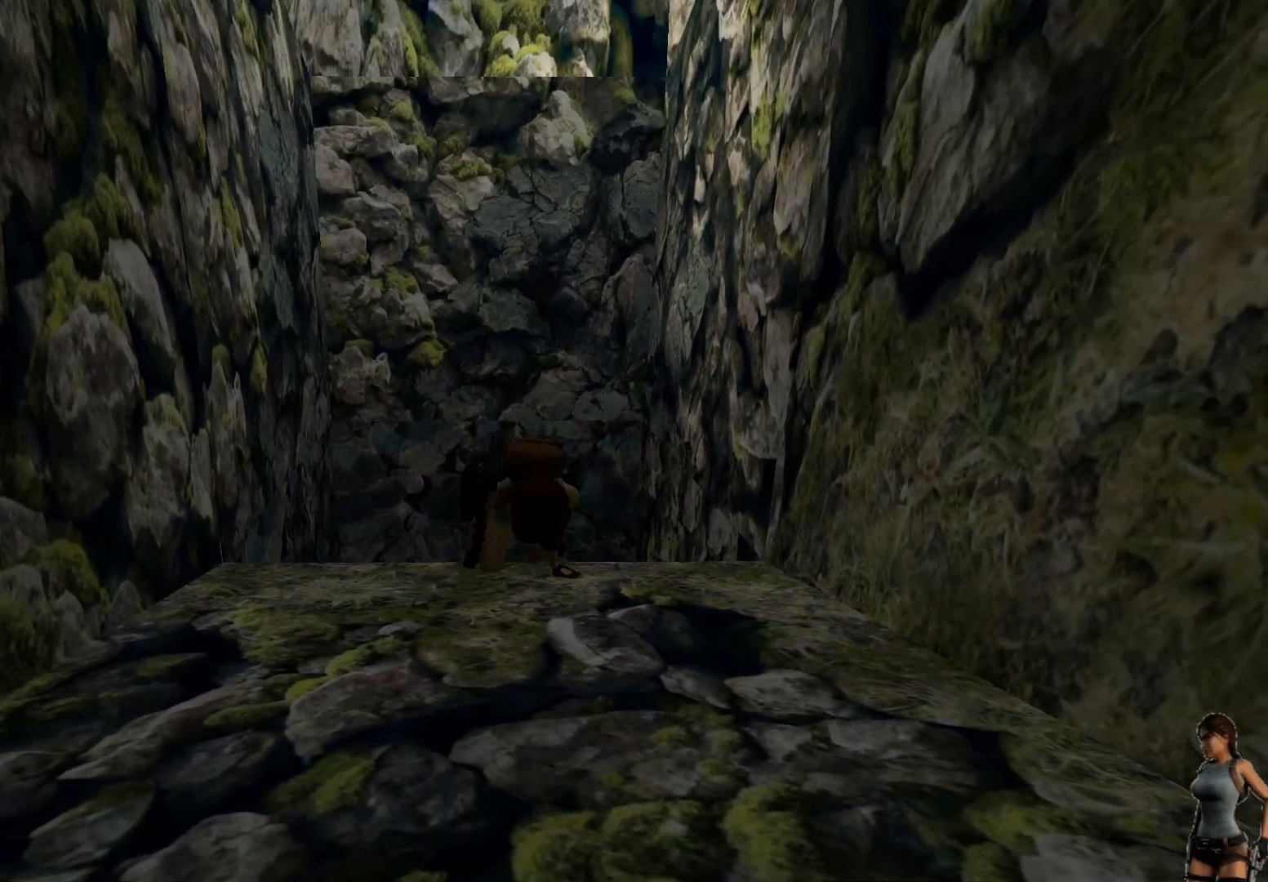
{"keys": ["ctrl"], "events": []}
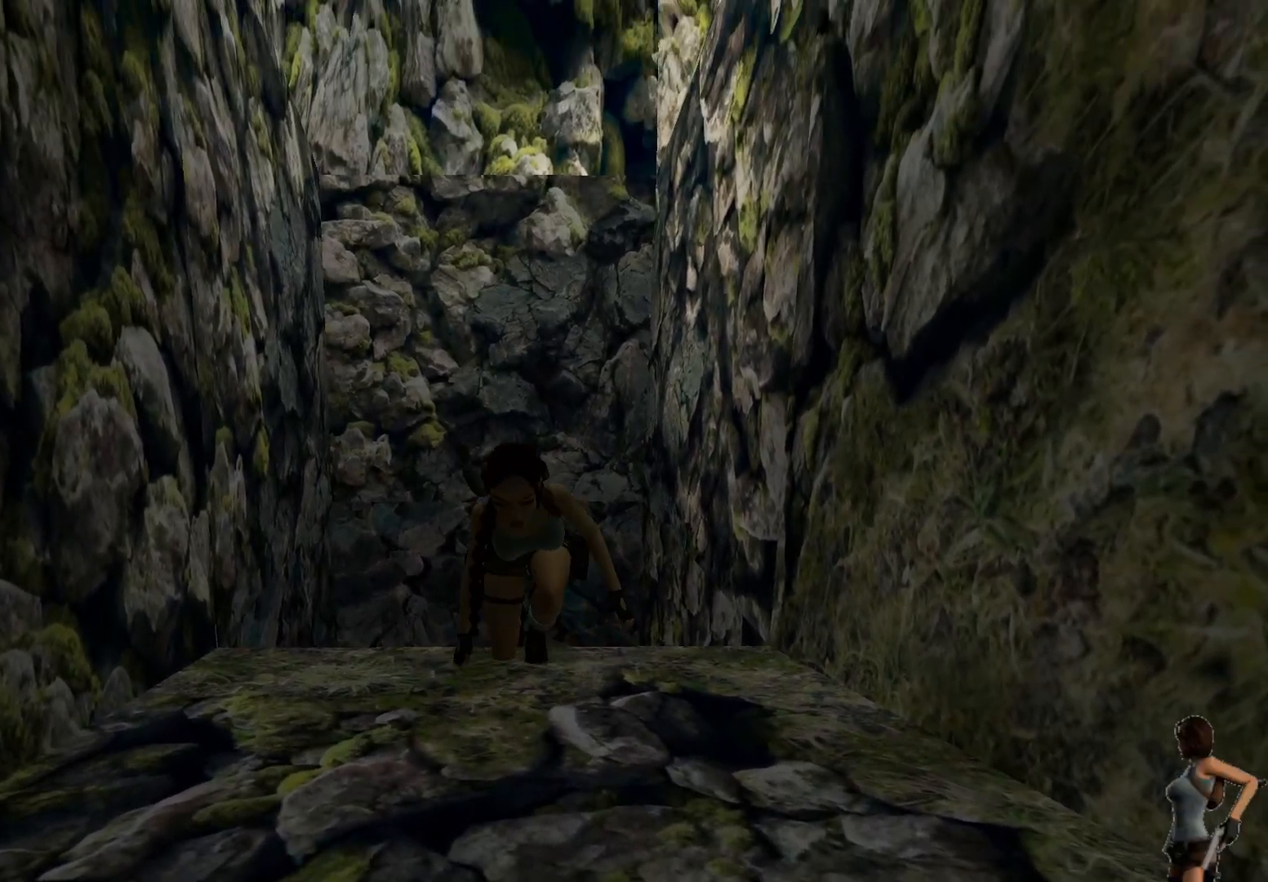
{"keys": [], "events": [[150, "ctrl", "up"]]}
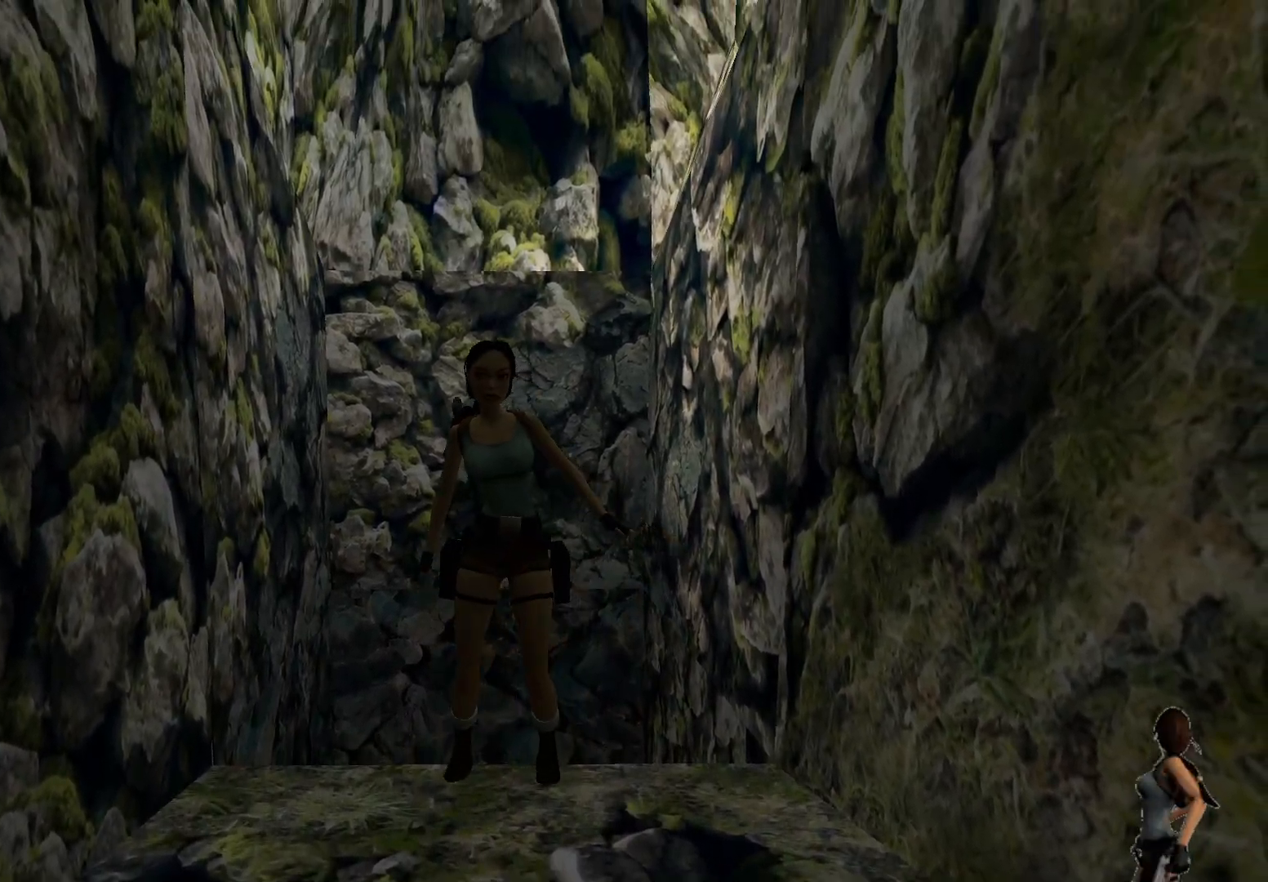
{"keys": [], "events": []}
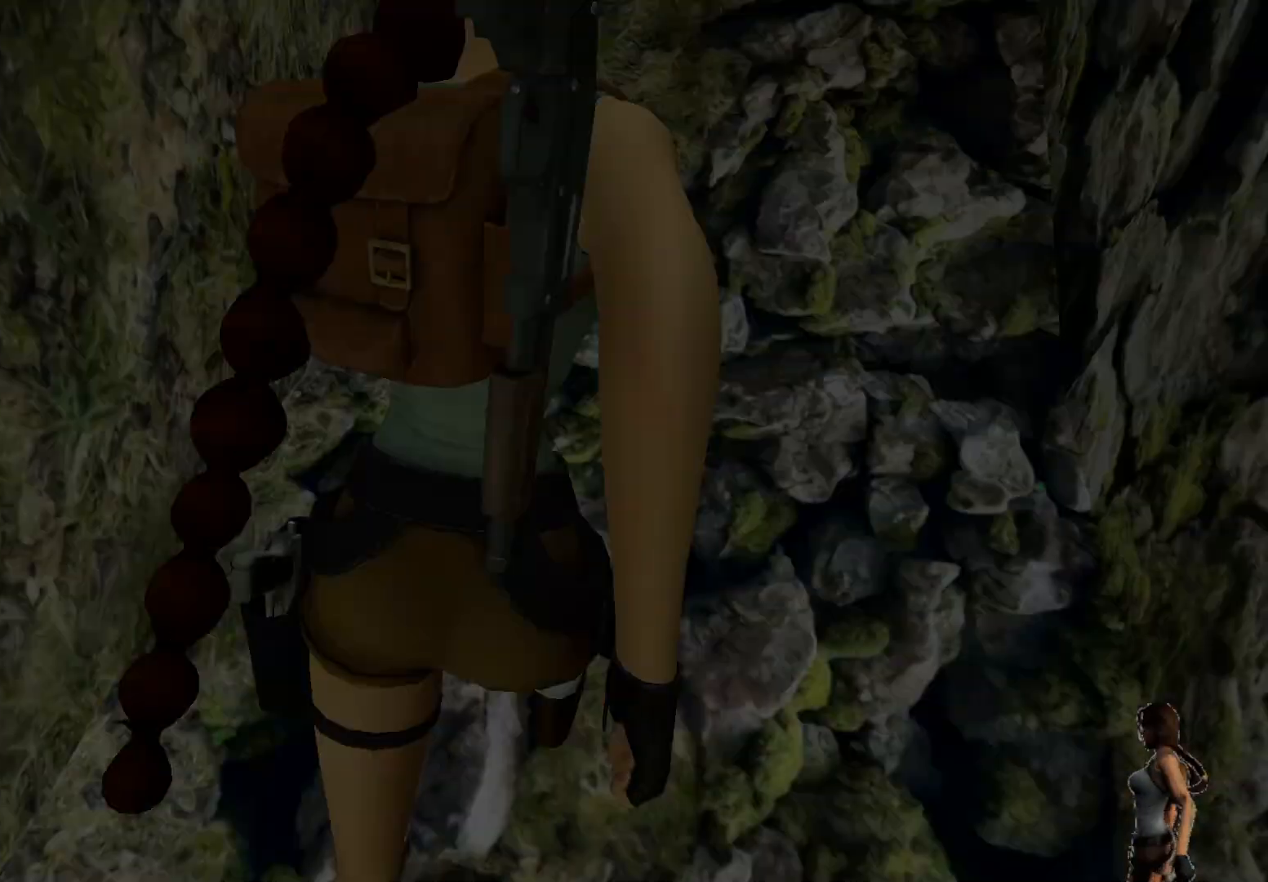
{"keys": [], "events": []}
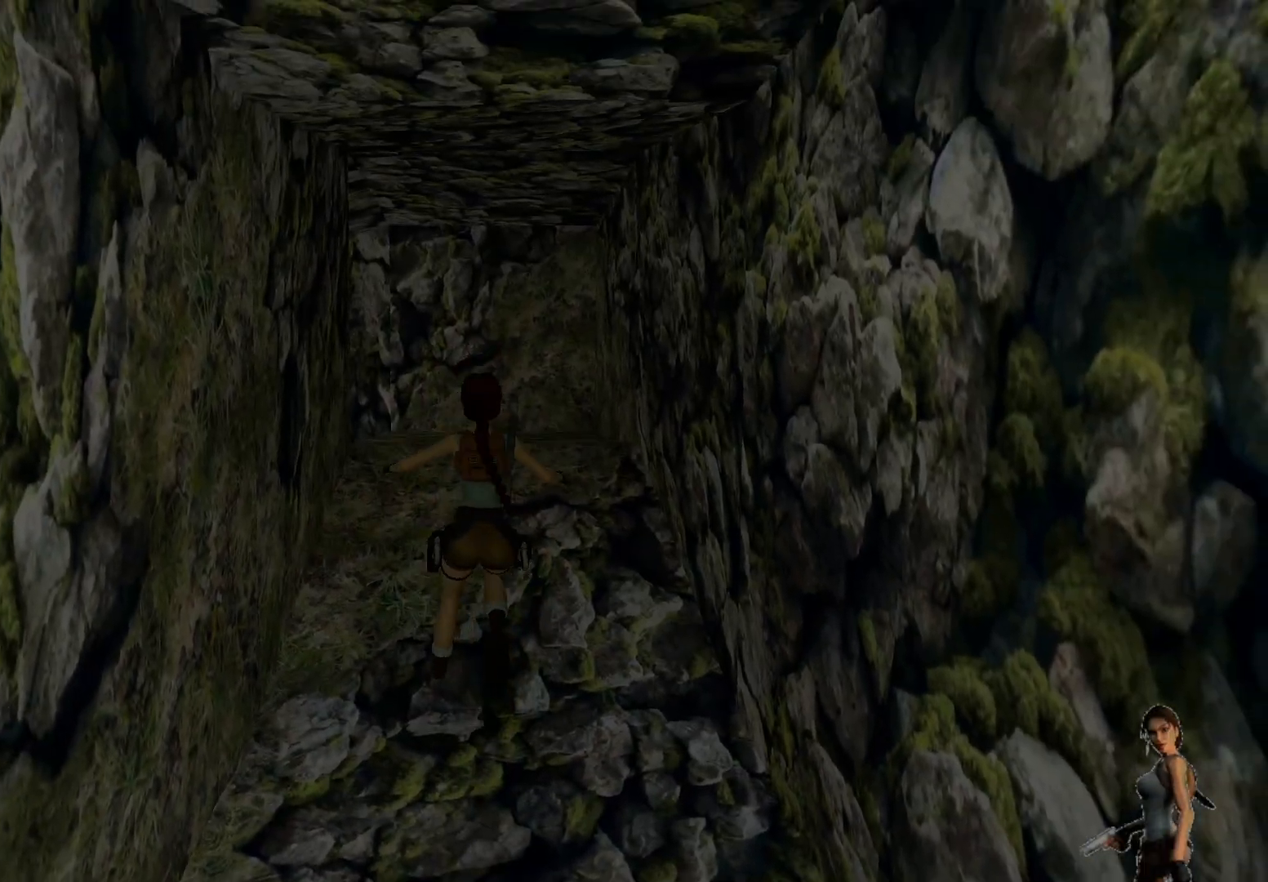
{"keys": ["space"], "events": [[283, "space", "down"]]}
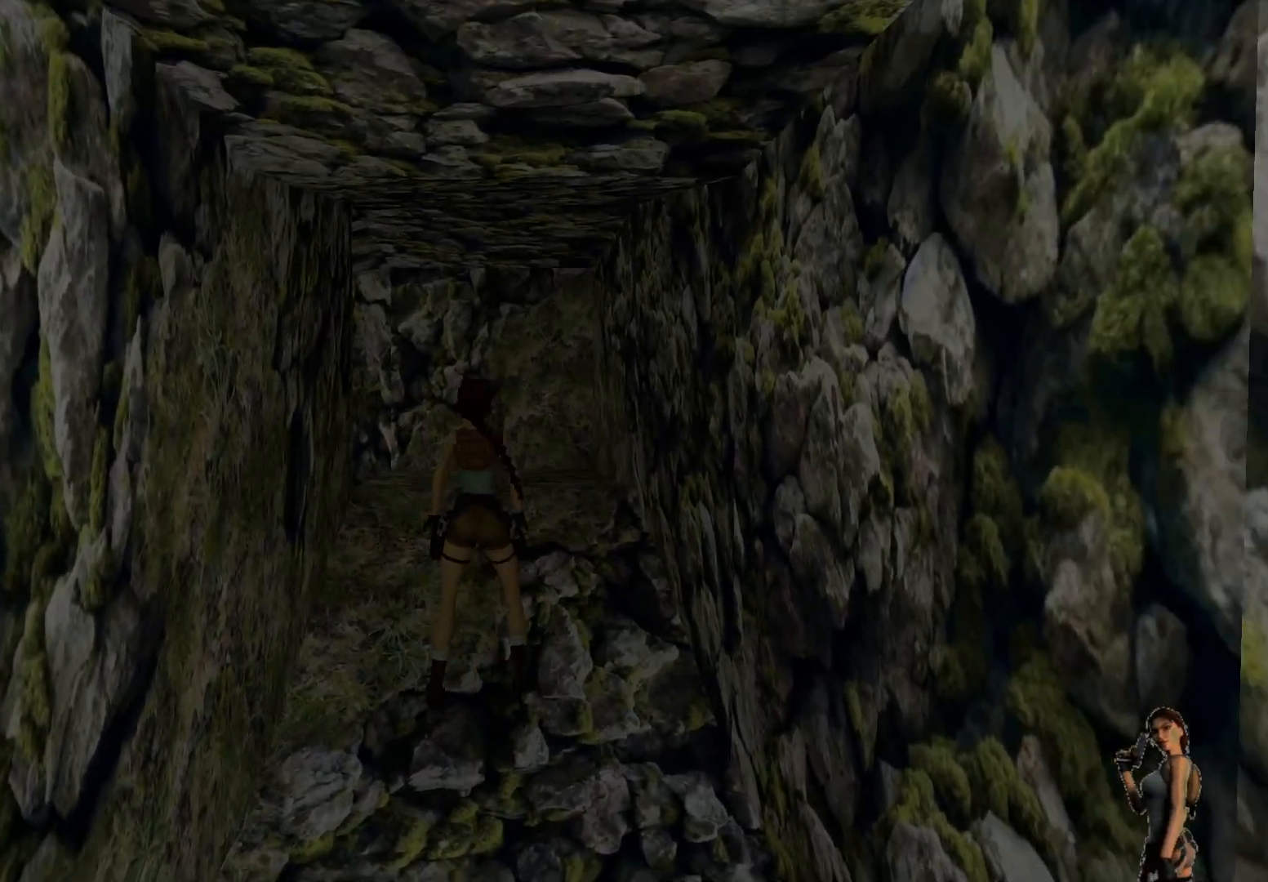
{"keys": [], "events": [[67, "space", "up"]]}